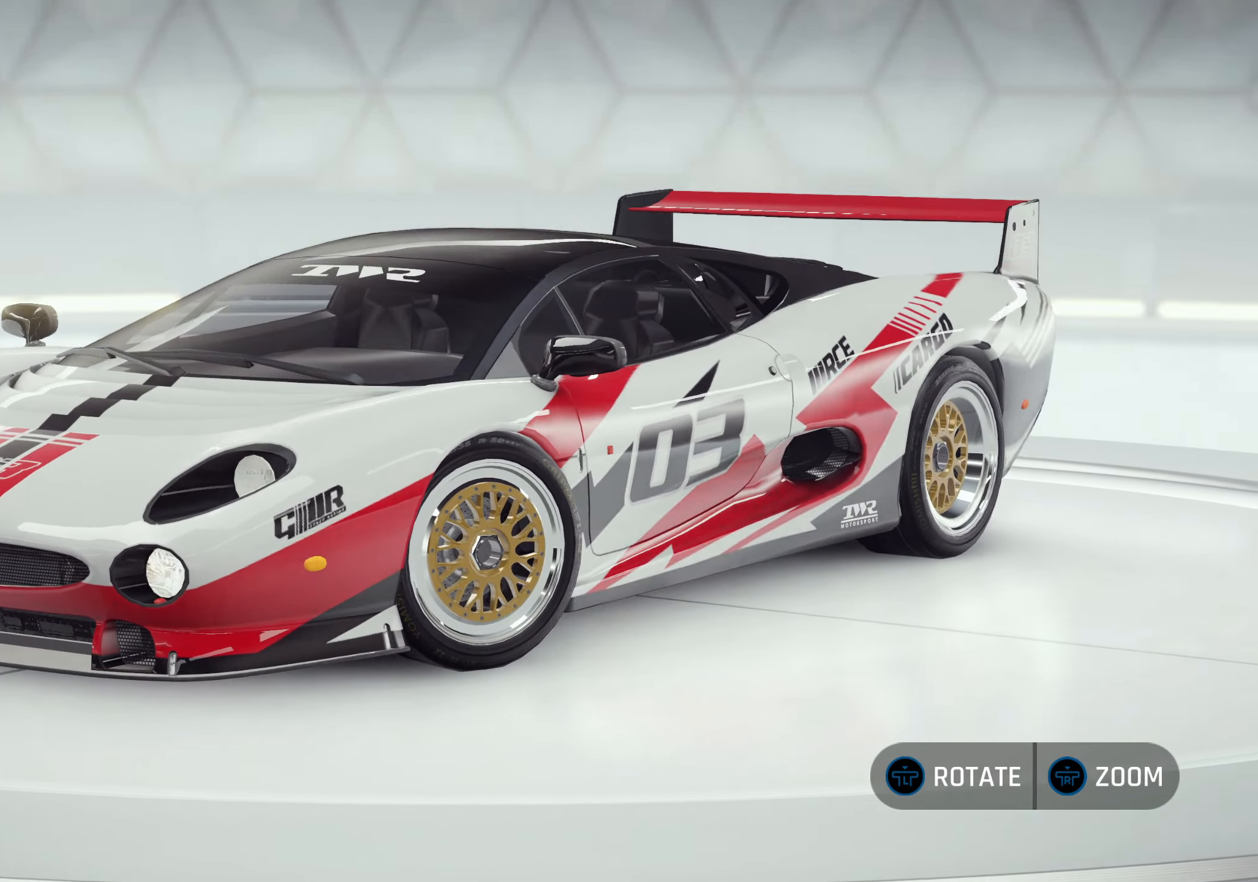
Gameplay with a controller (PlayStation layout); each line is a JSON object with the inputs held at the frame after it. "events" lists button and stick changes between this image and that frame as [ms after this image, input, new state], when the widget could be followed in between. Not read: R3.
{"buttons": [], "left_stick": "center", "right_stick": "center", "events": [[350, "left_stick", "center"]]}
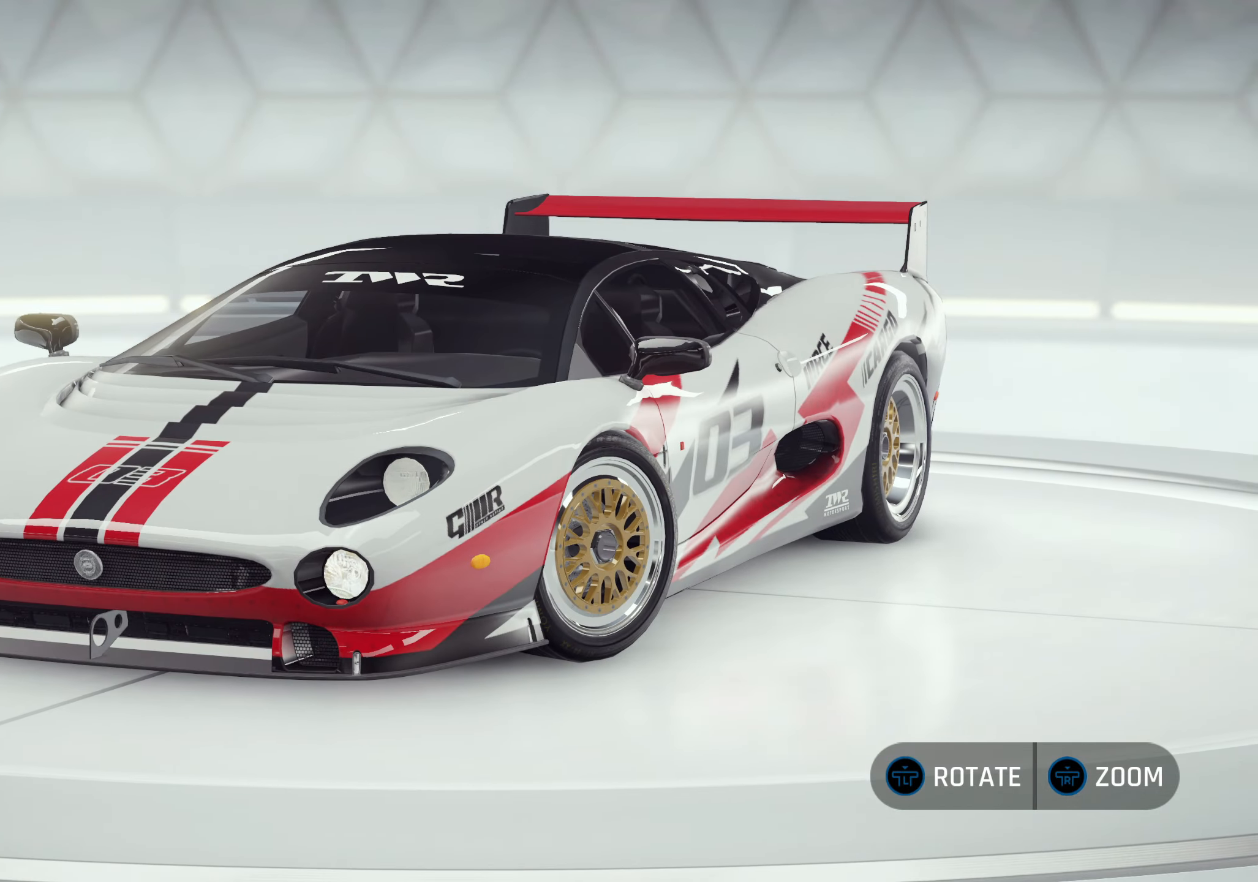
{"buttons": [], "left_stick": "center", "right_stick": "center", "events": [[300, "CIRCLE", "down"], [467, "CIRCLE", "up"]]}
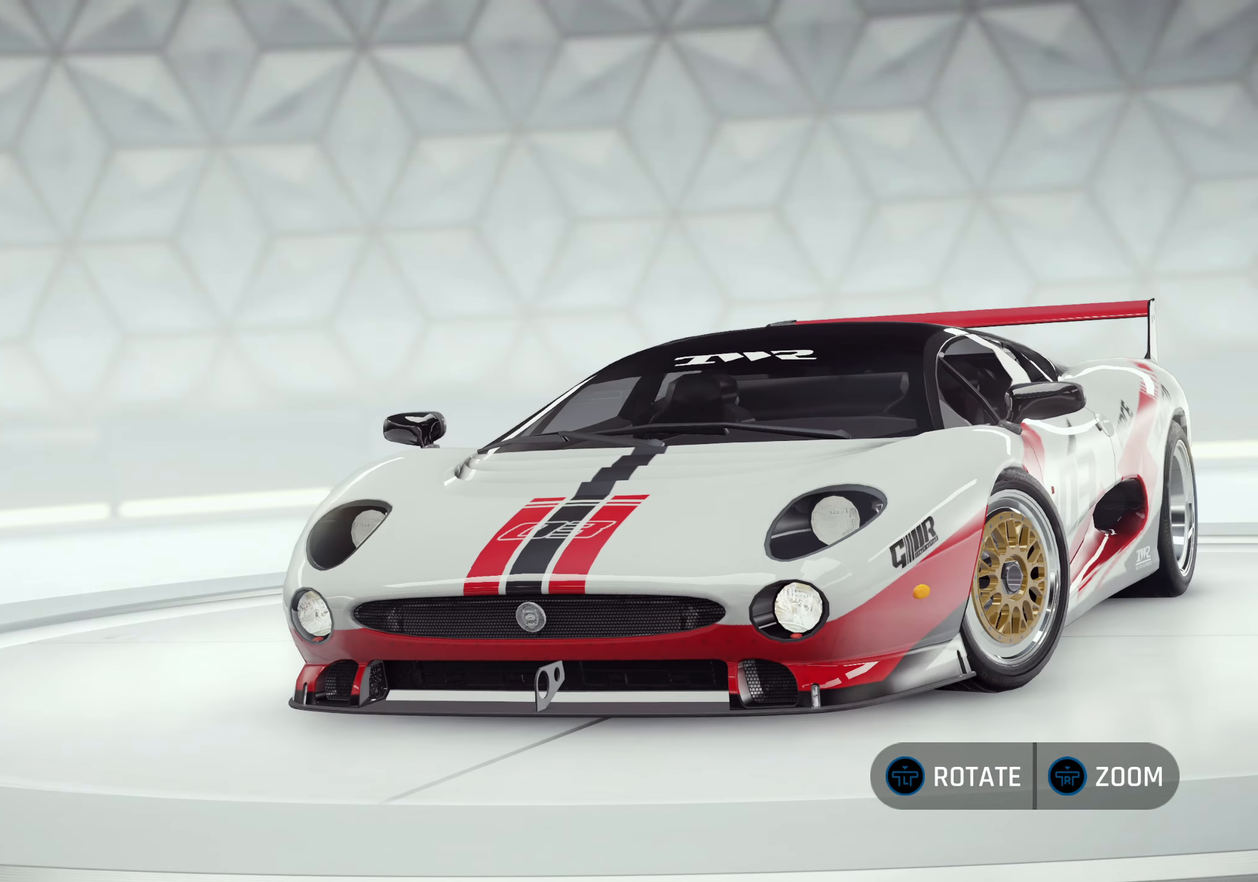
{"buttons": [], "left_stick": "center", "right_stick": "center", "events": []}
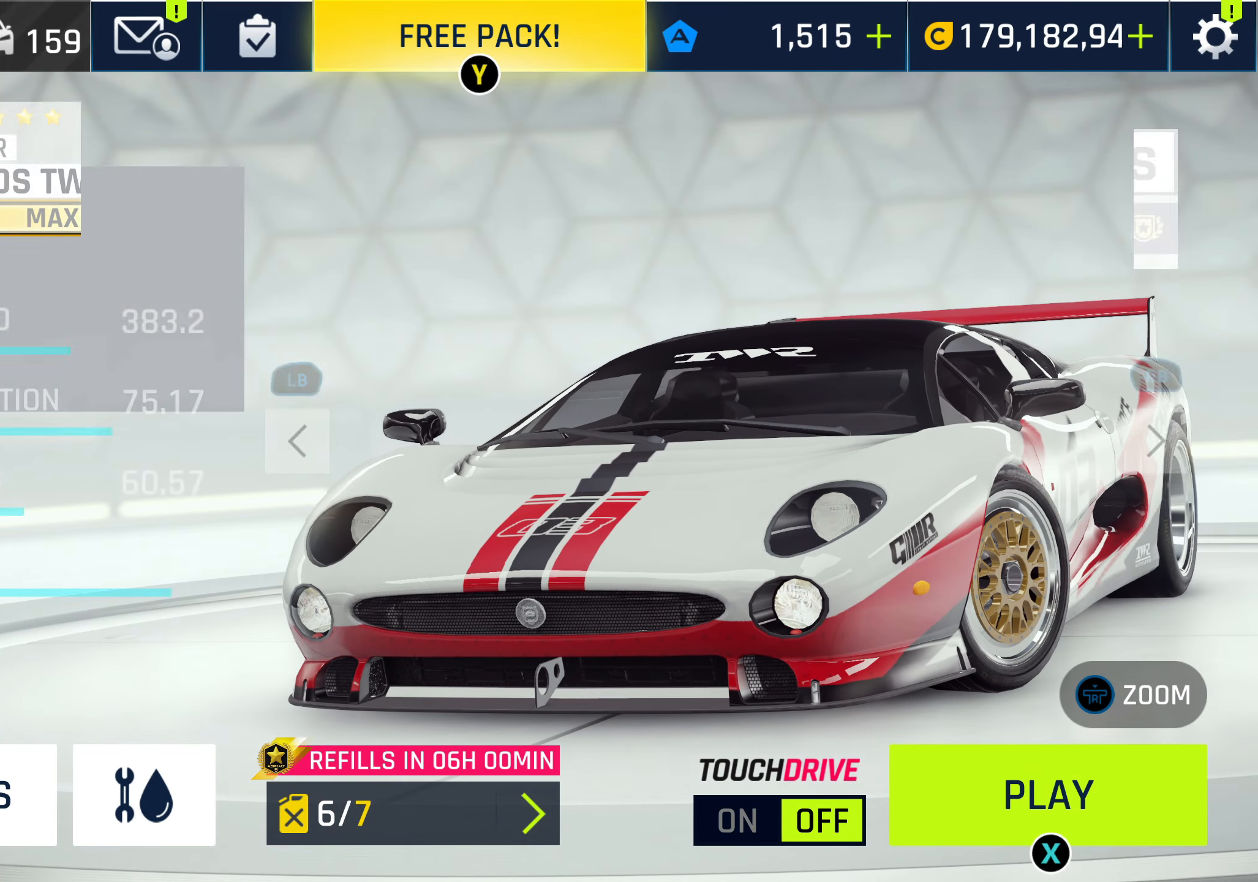
{"buttons": [], "left_stick": "down-left", "right_stick": "center", "events": [[133, "left_stick", "down-left"], [333, "left_stick", "center"], [400, "left_stick", "down-left"]]}
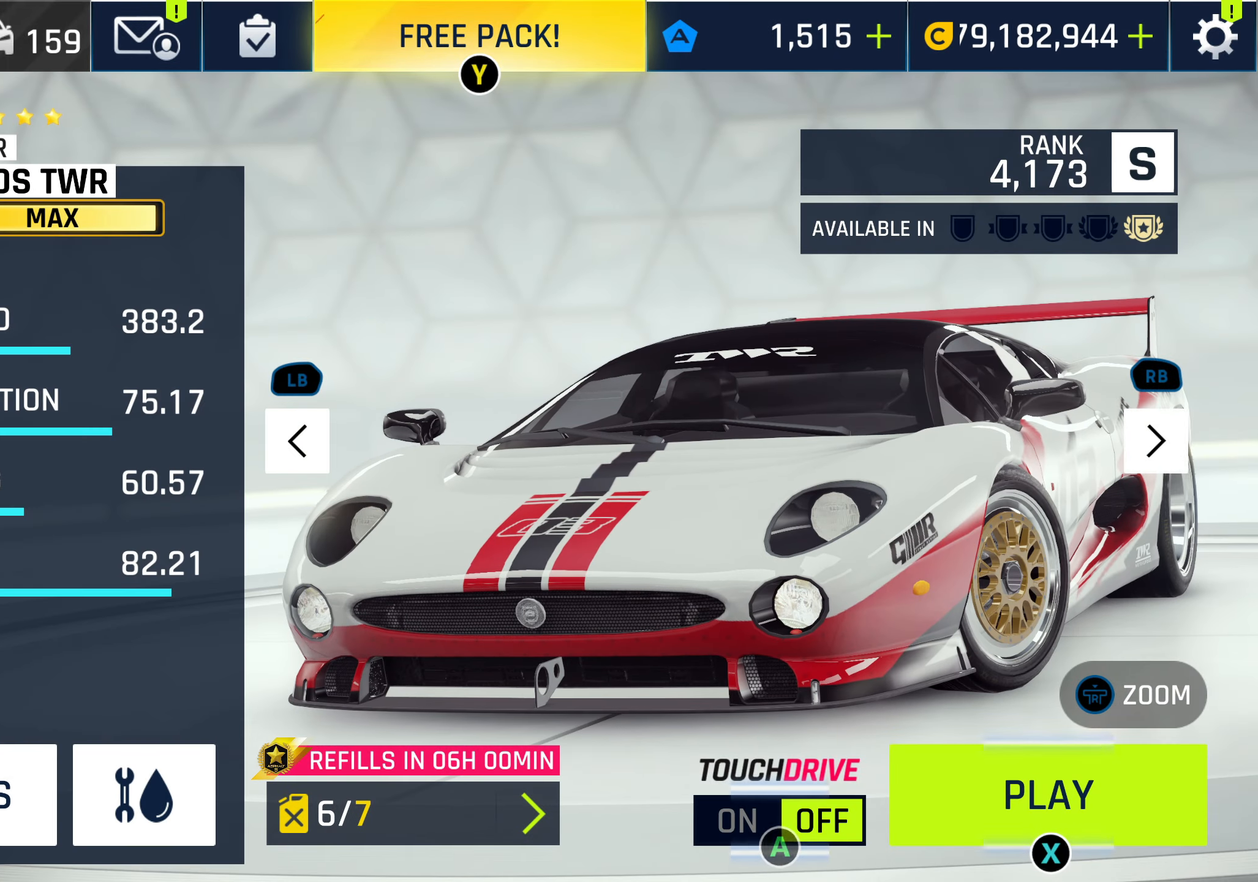
{"buttons": [], "left_stick": "down-left", "right_stick": "center", "events": [[100, "left_stick", "center"], [150, "left_stick", "down-left"]]}
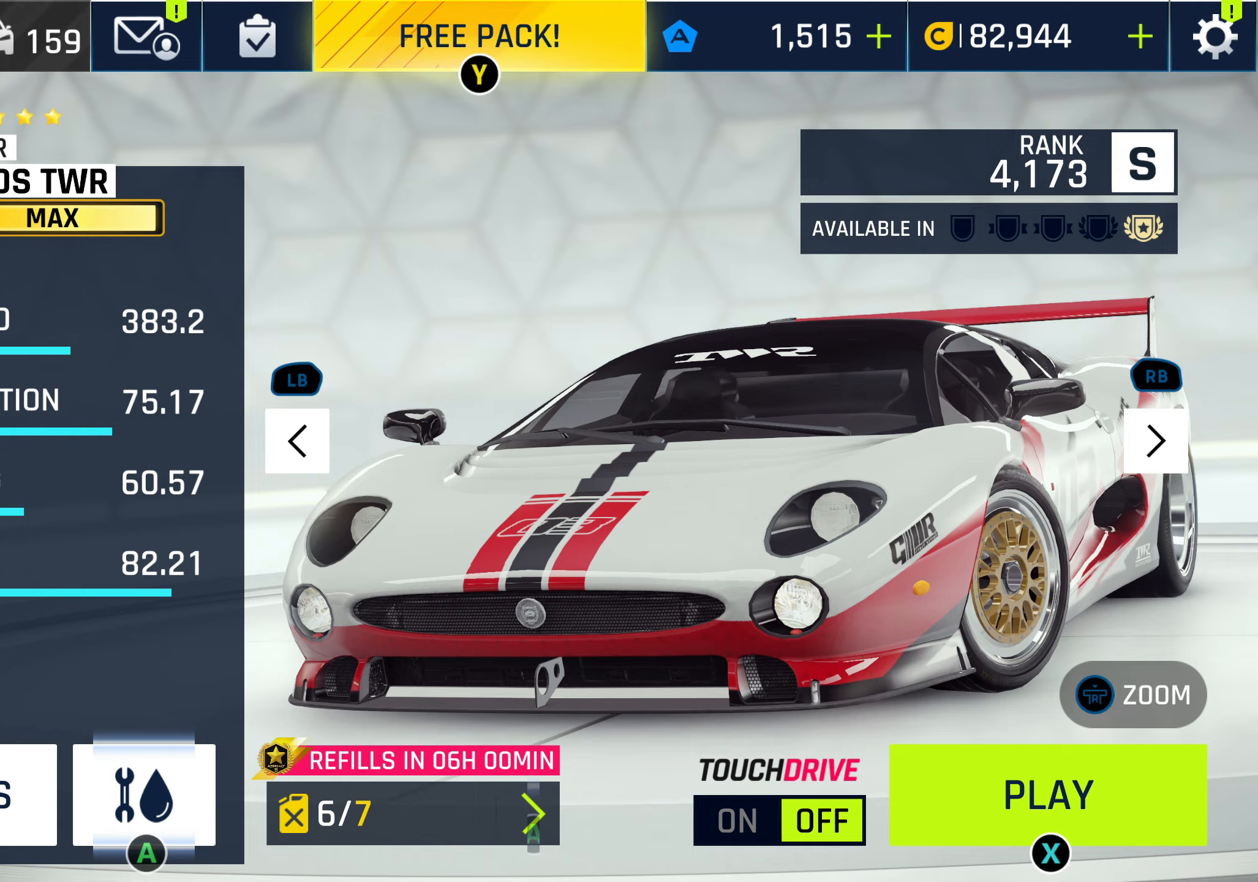
{"buttons": ["CROSS"], "left_stick": "center", "right_stick": "center", "events": [[83, "left_stick", "center"], [133, "left_stick", "down-left"], [267, "left_stick", "center"], [467, "CROSS", "down"]]}
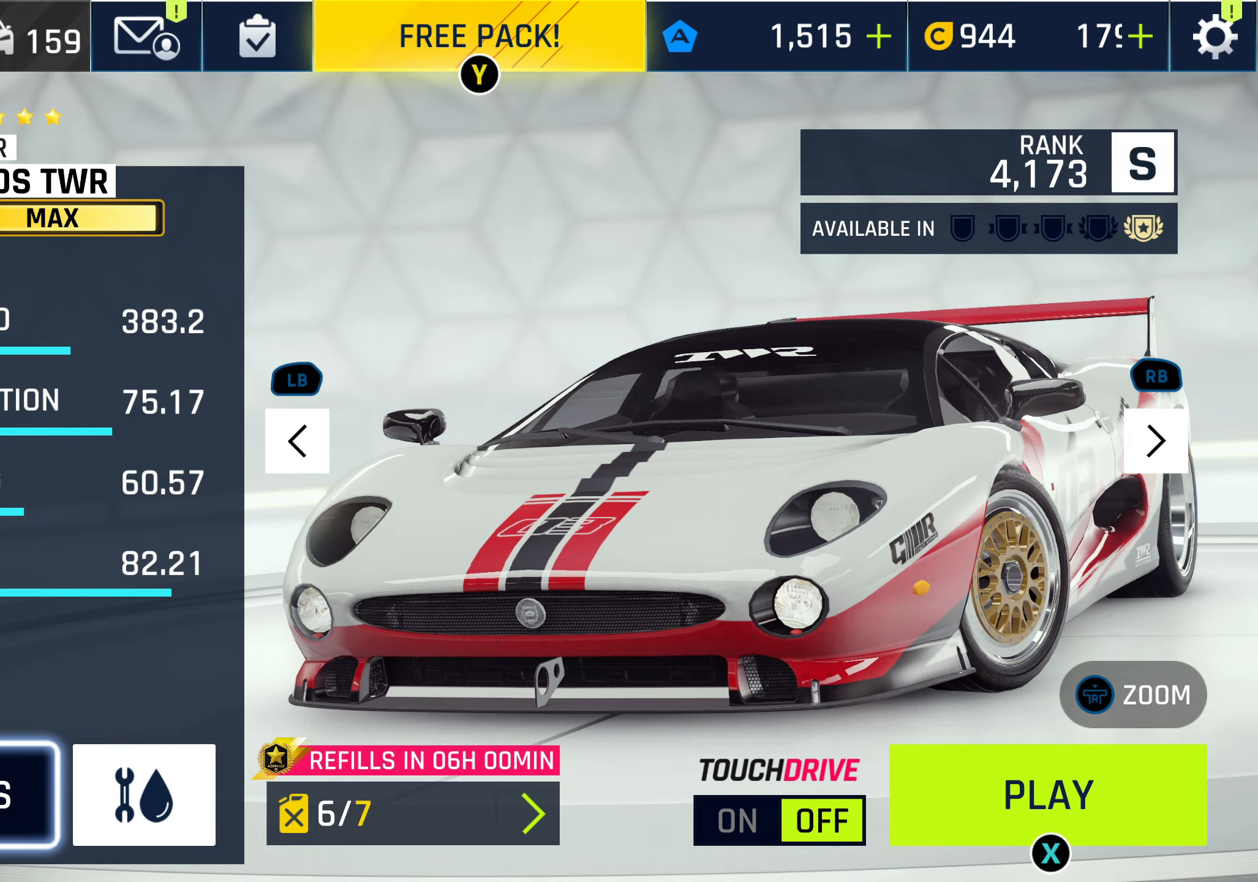
{"buttons": [], "left_stick": "center", "right_stick": "center", "events": [[83, "CROSS", "up"]]}
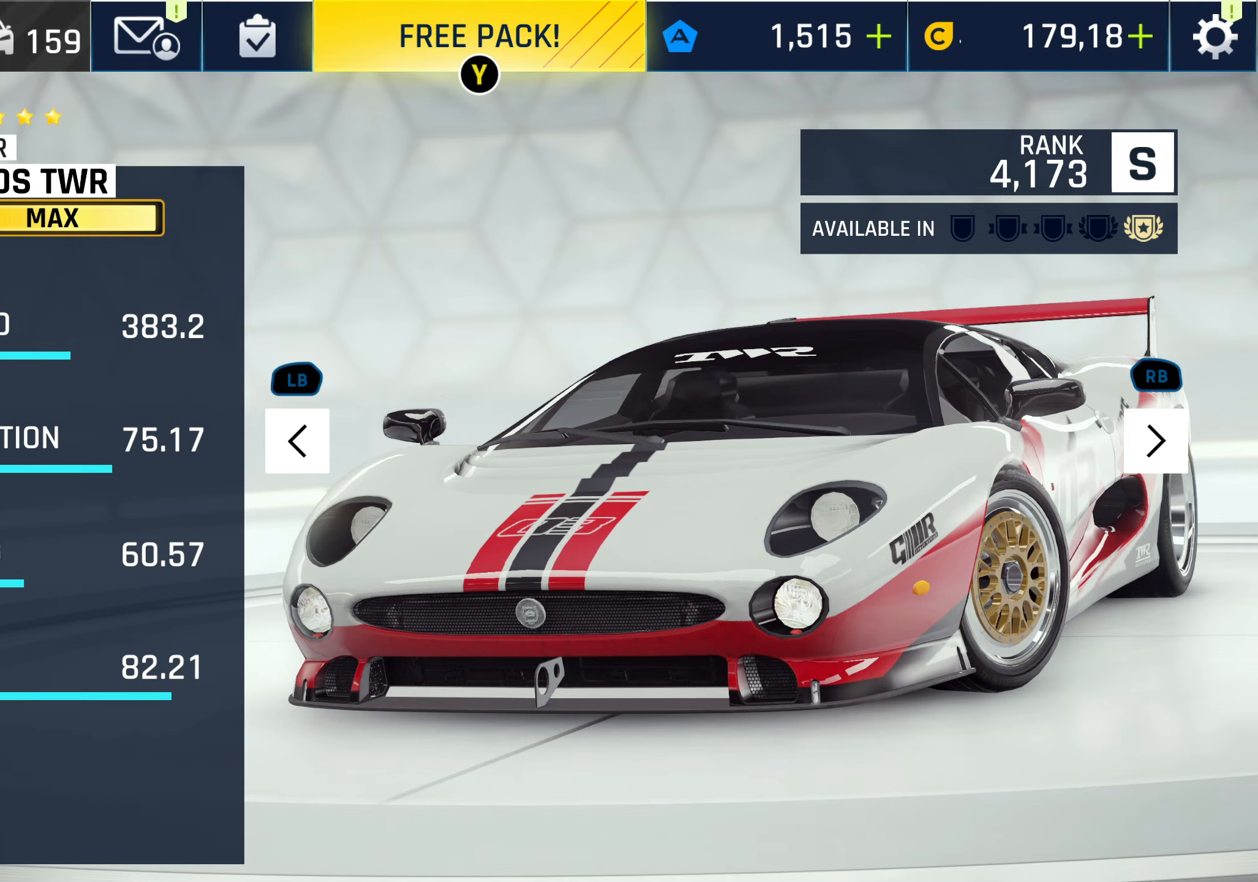
{"buttons": [], "left_stick": "center", "right_stick": "center", "events": []}
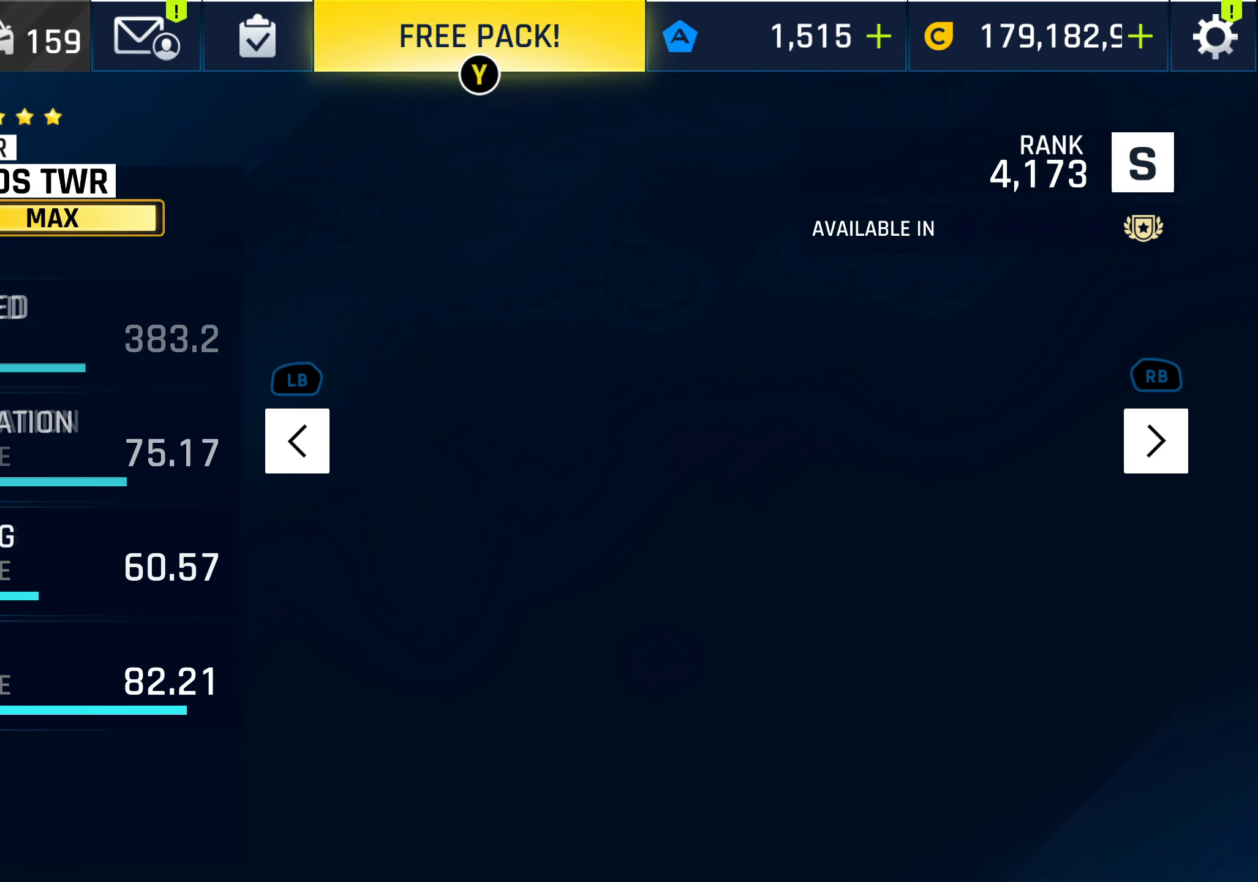
{"buttons": [], "left_stick": "center", "right_stick": "center", "events": []}
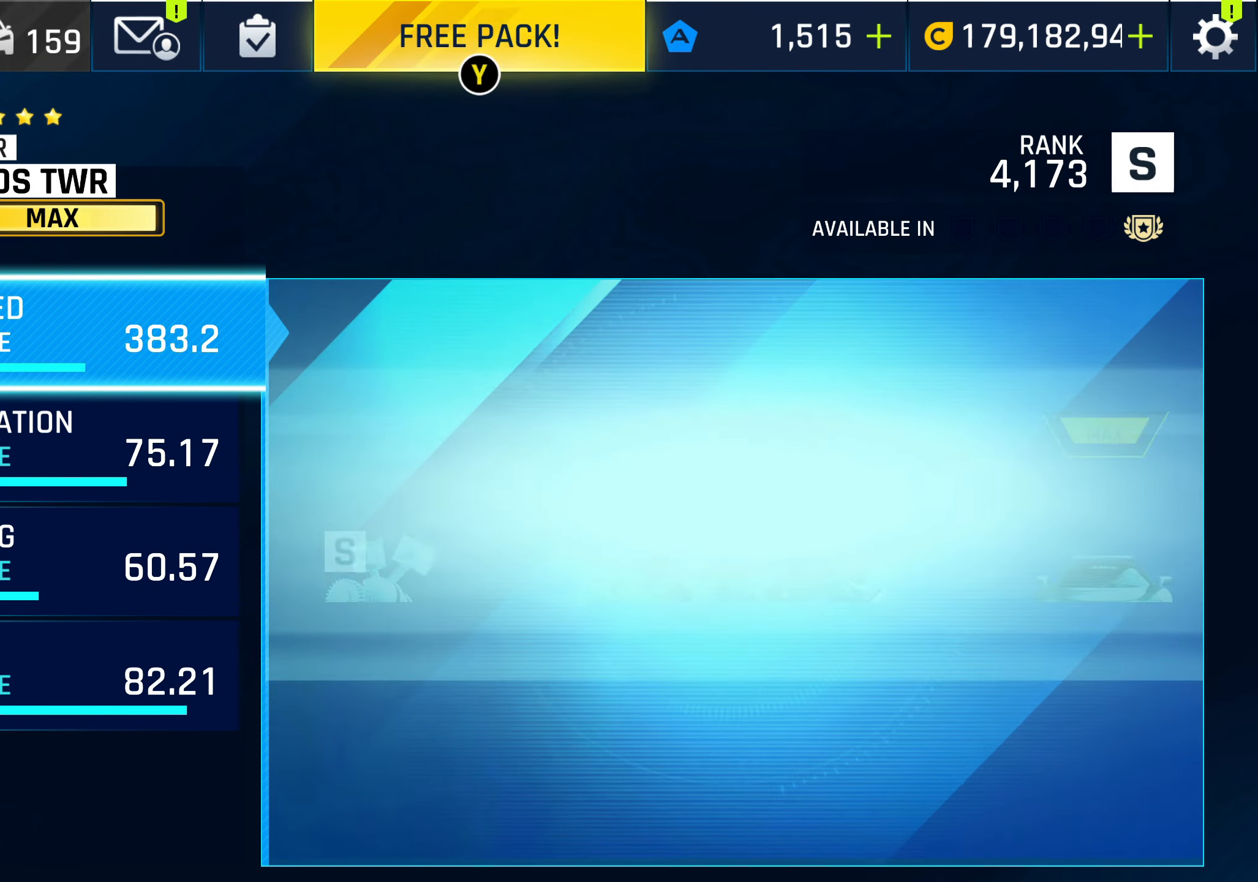
{"buttons": [], "left_stick": "center", "right_stick": "center", "events": []}
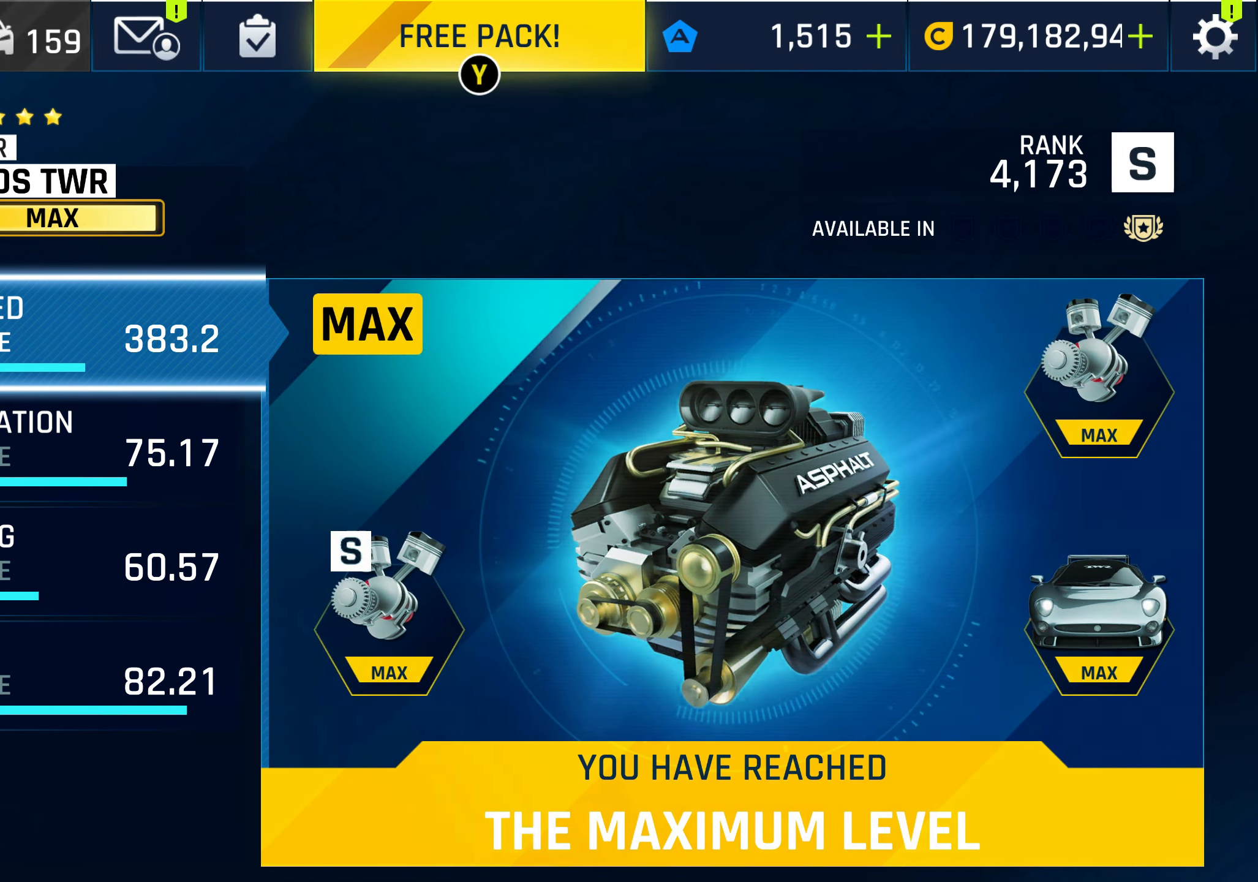
{"buttons": [], "left_stick": "down-right", "right_stick": "center", "events": [[483, "left_stick", "down-right"]]}
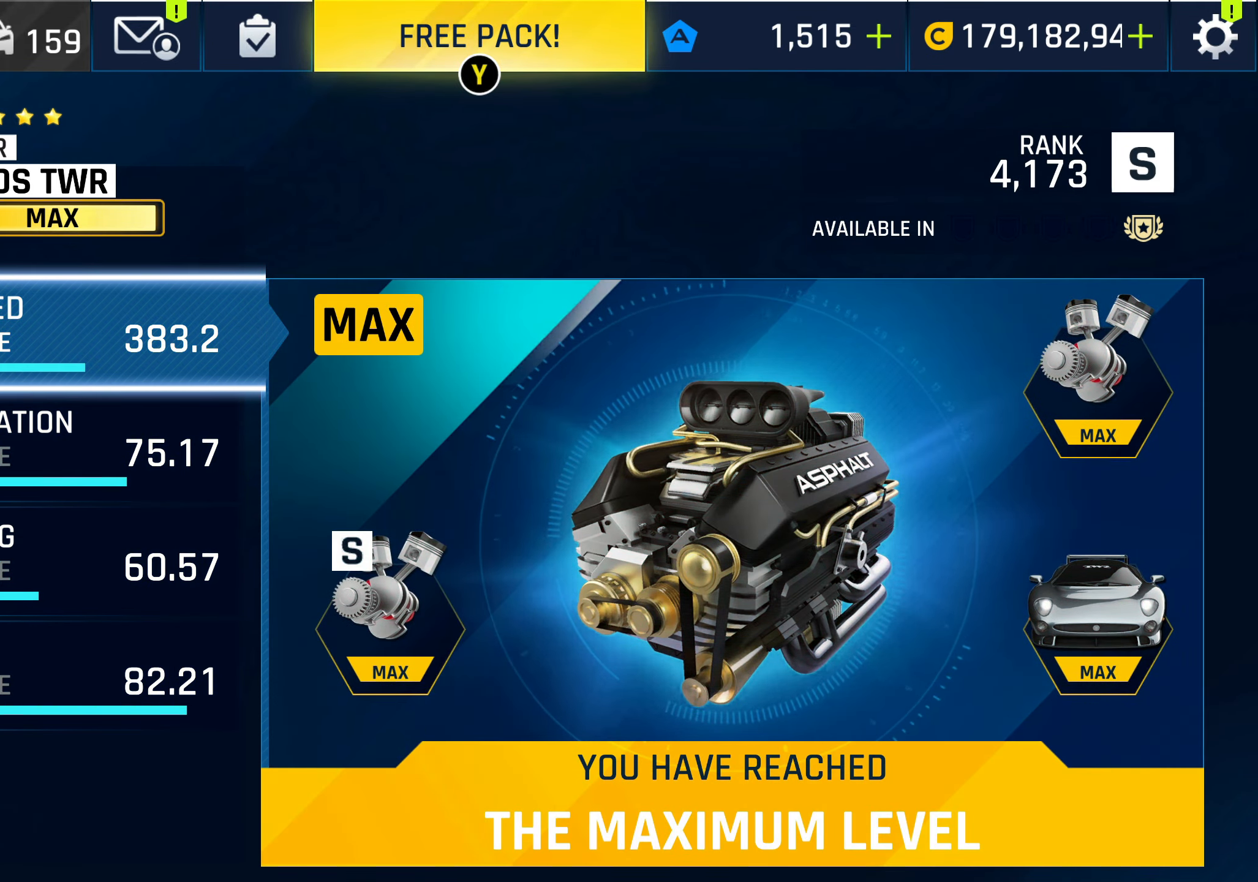
{"buttons": [], "left_stick": "center", "right_stick": "center", "events": [[150, "left_stick", "center"]]}
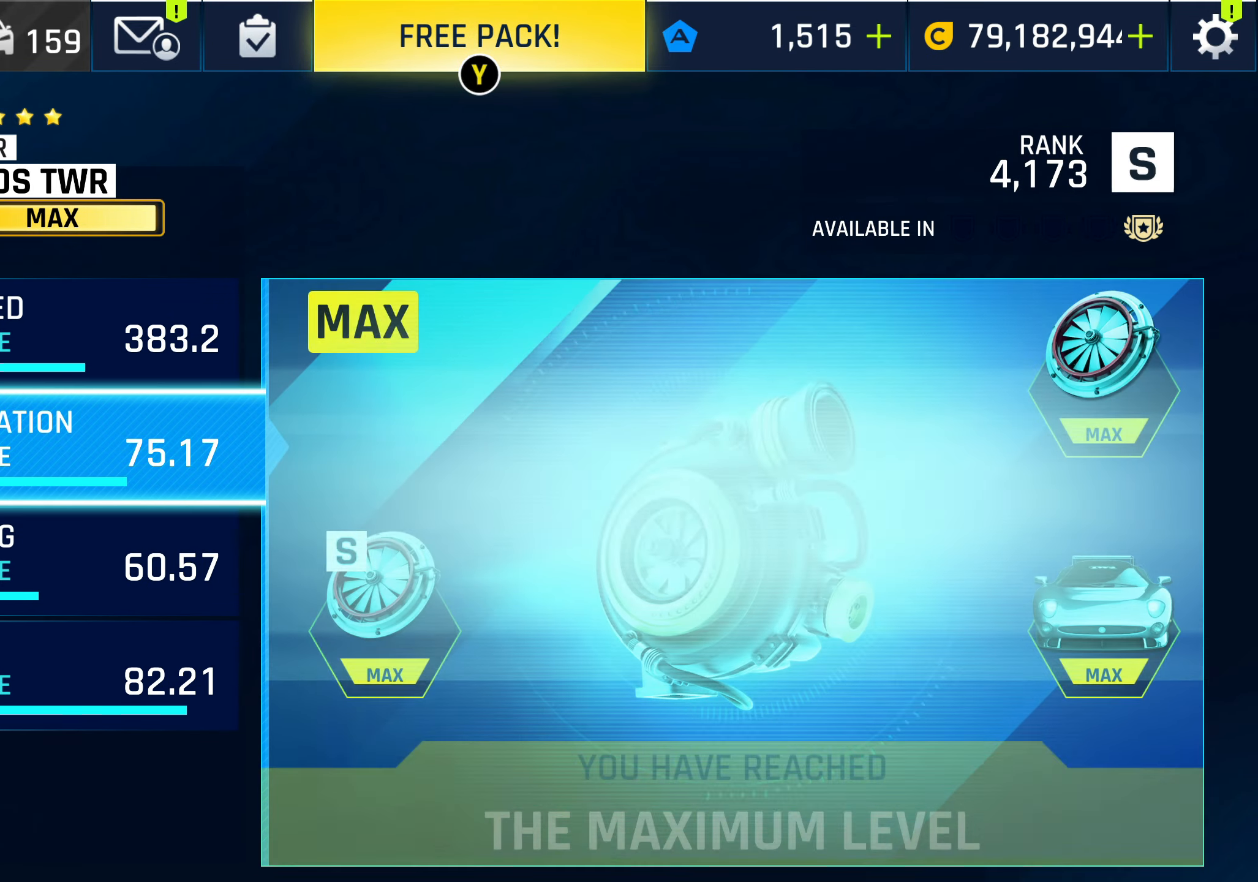
{"buttons": [], "left_stick": "center", "right_stick": "center", "events": []}
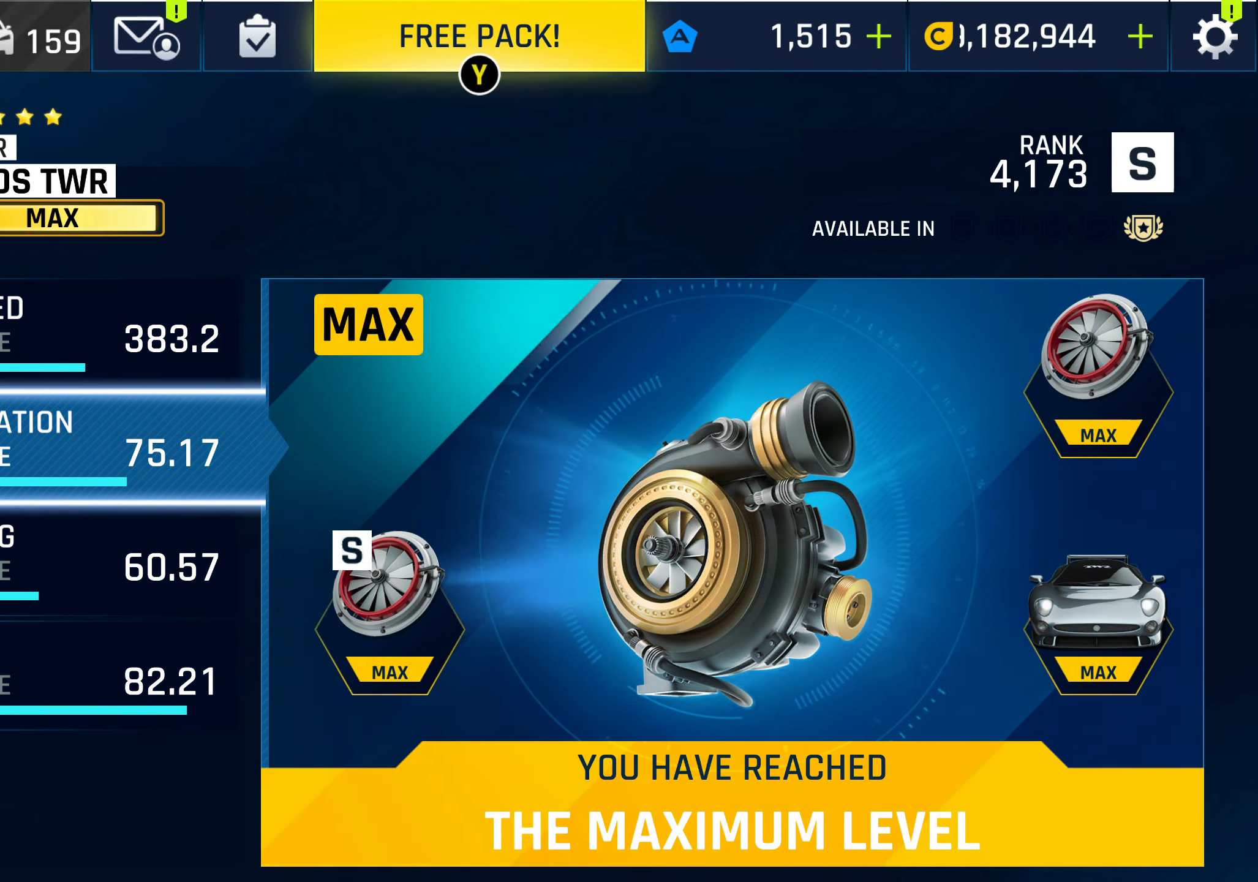
{"buttons": [], "left_stick": "center", "right_stick": "center", "events": [[333, "left_stick", "down-right"], [500, "left_stick", "center"]]}
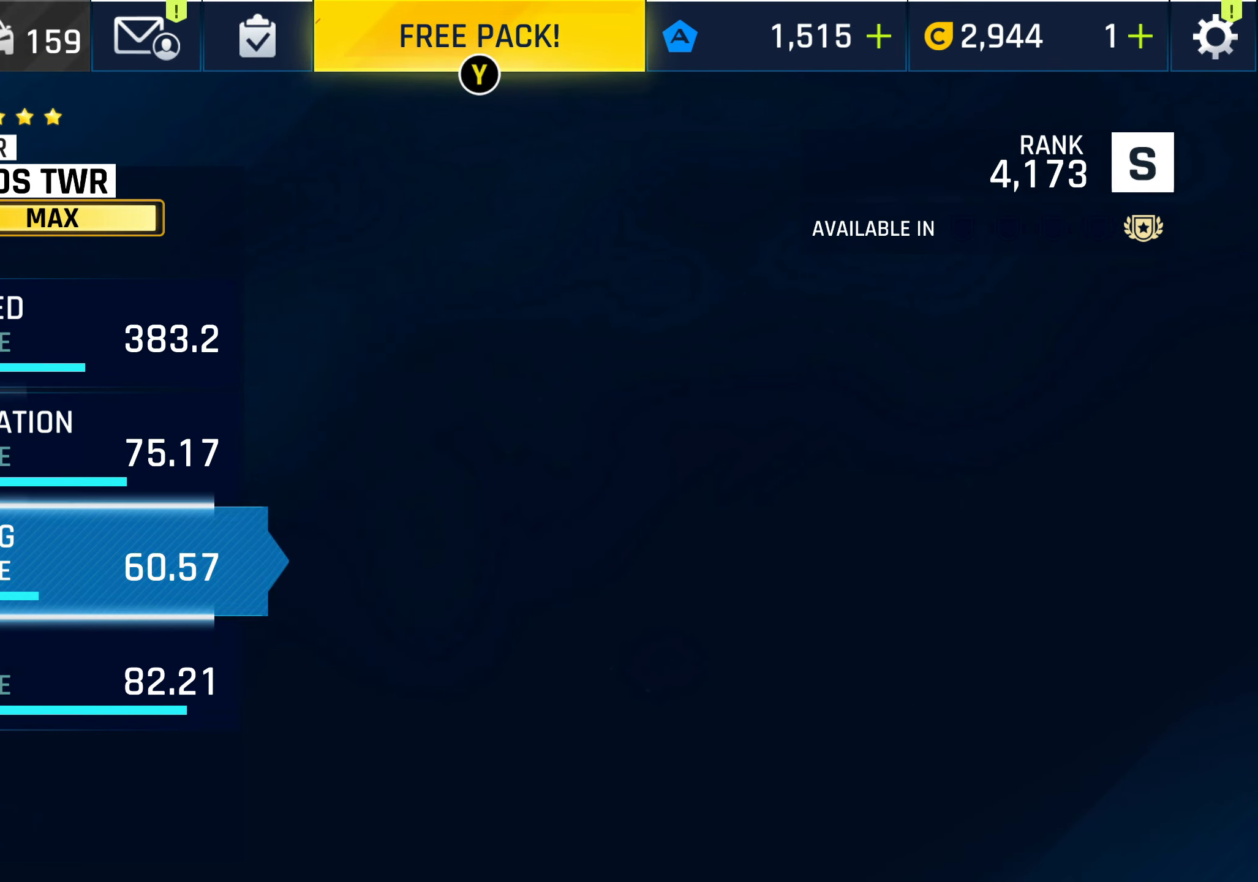
{"buttons": [], "left_stick": "center", "right_stick": "center", "events": []}
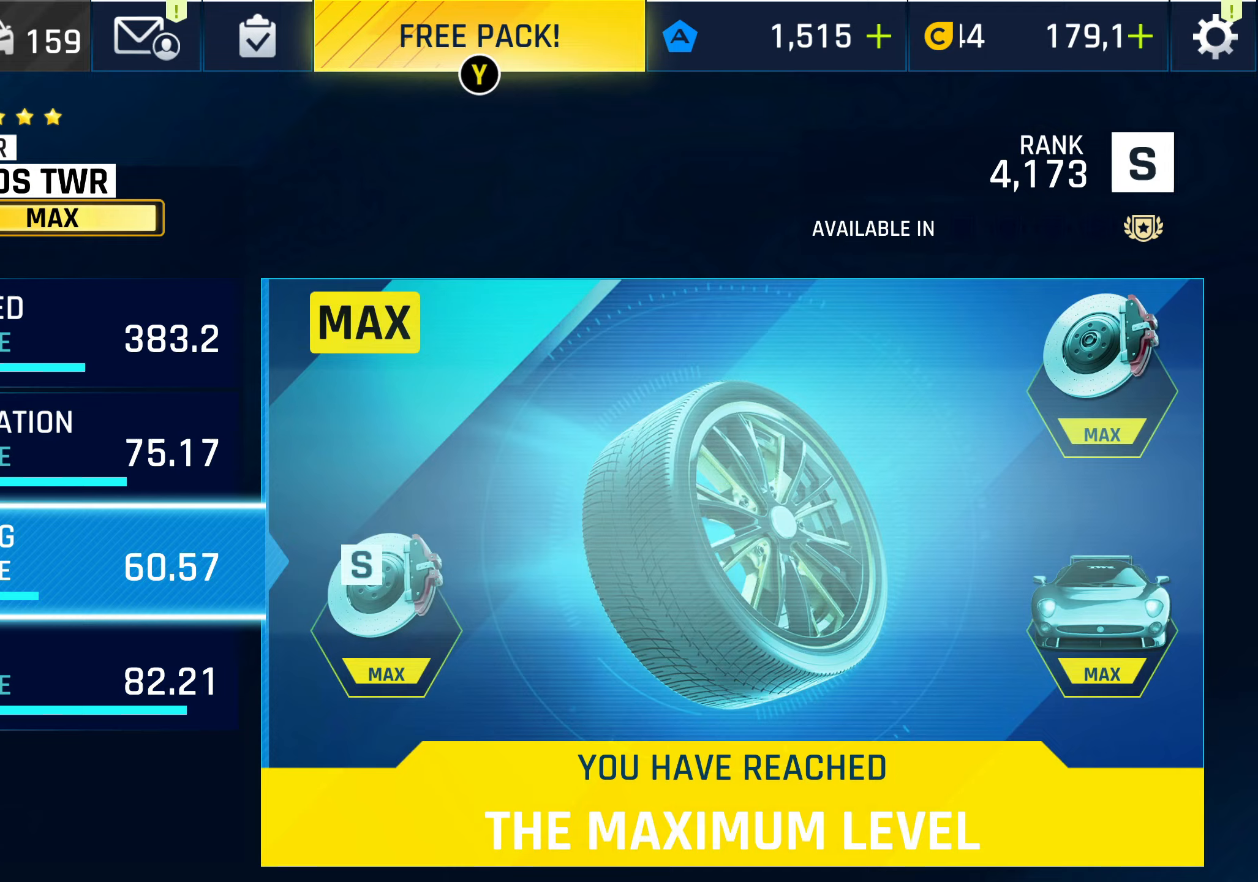
{"buttons": [], "left_stick": "down-right", "right_stick": "center", "events": [[433, "left_stick", "down-right"]]}
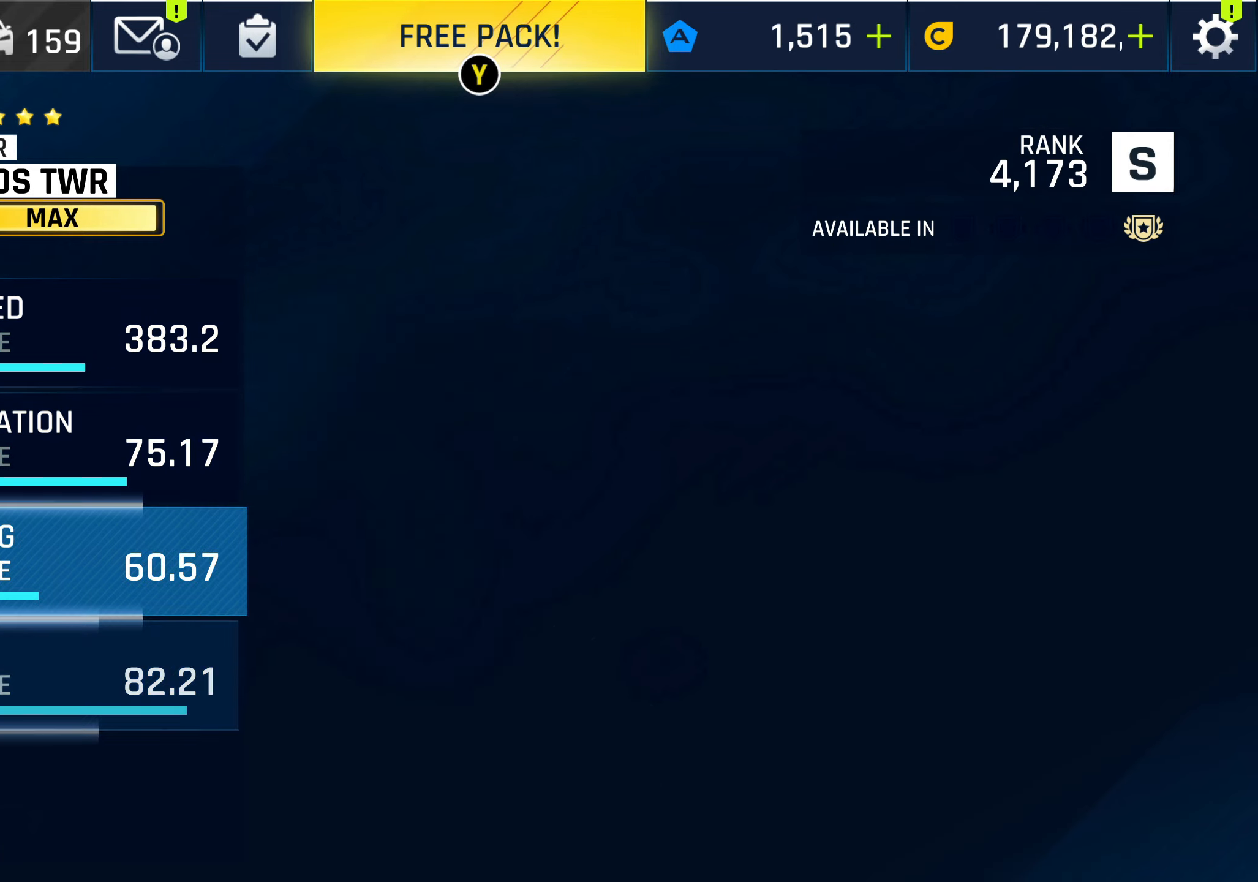
{"buttons": [], "left_stick": "center", "right_stick": "center", "events": [[83, "left_stick", "center"]]}
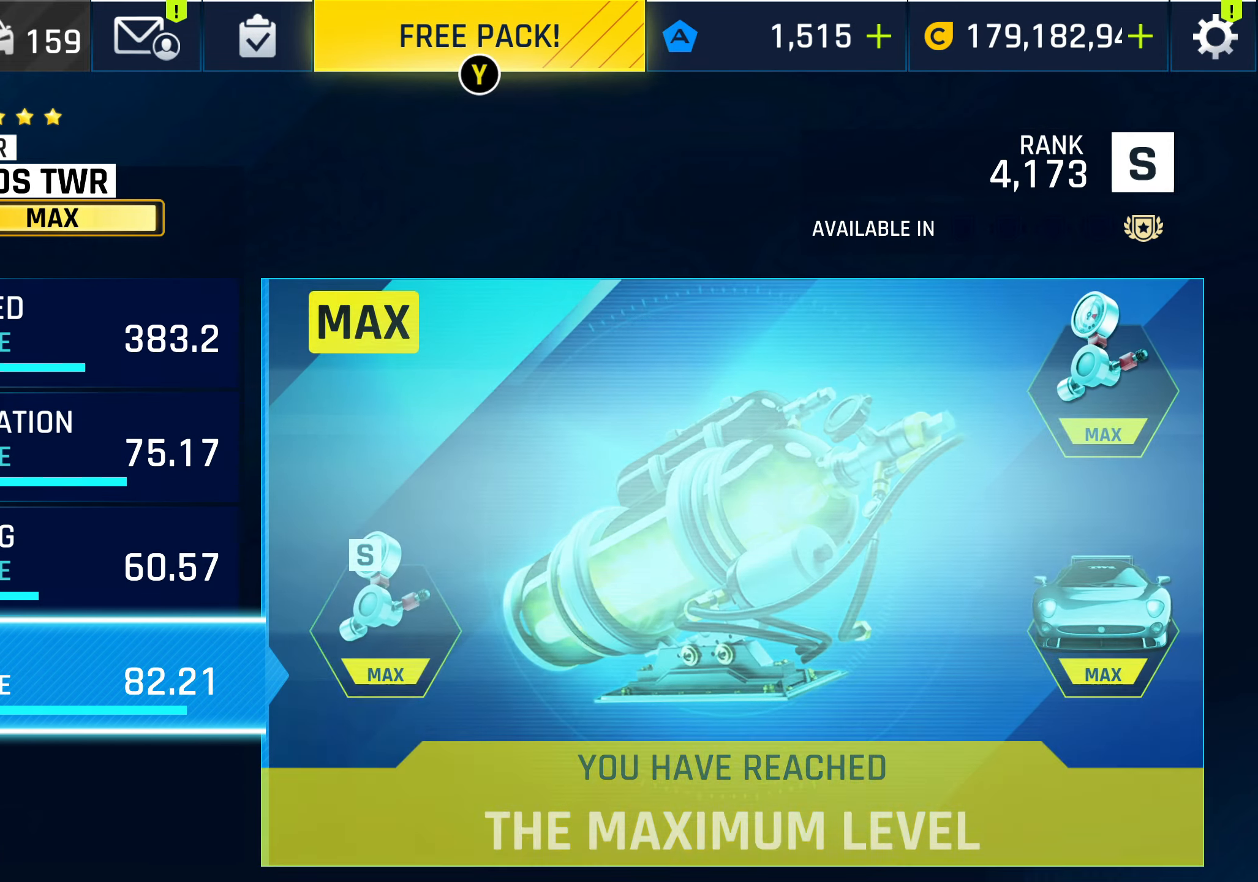
{"buttons": [], "left_stick": "center", "right_stick": "center", "events": []}
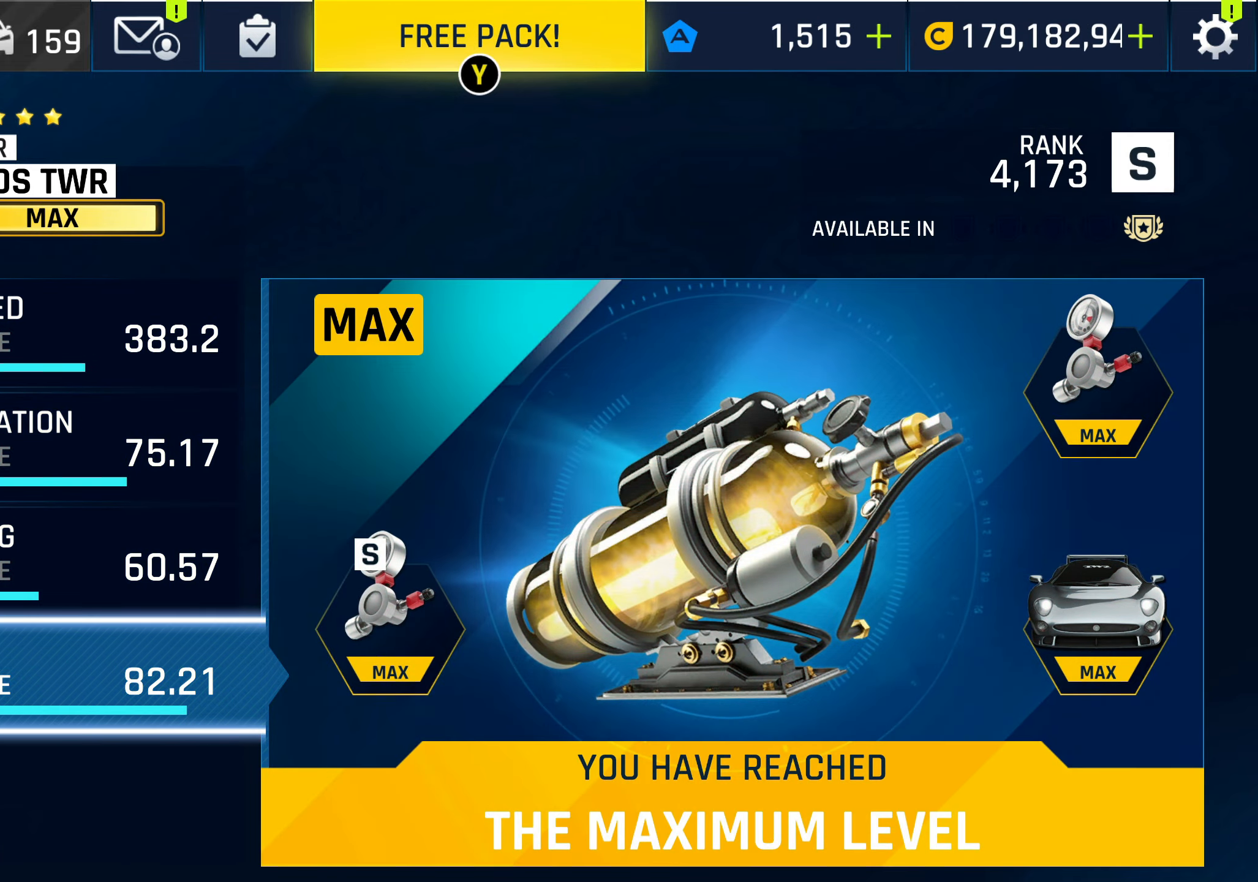
{"buttons": [], "left_stick": "center", "right_stick": "center", "events": [[150, "CIRCLE", "down"], [317, "CIRCLE", "up"]]}
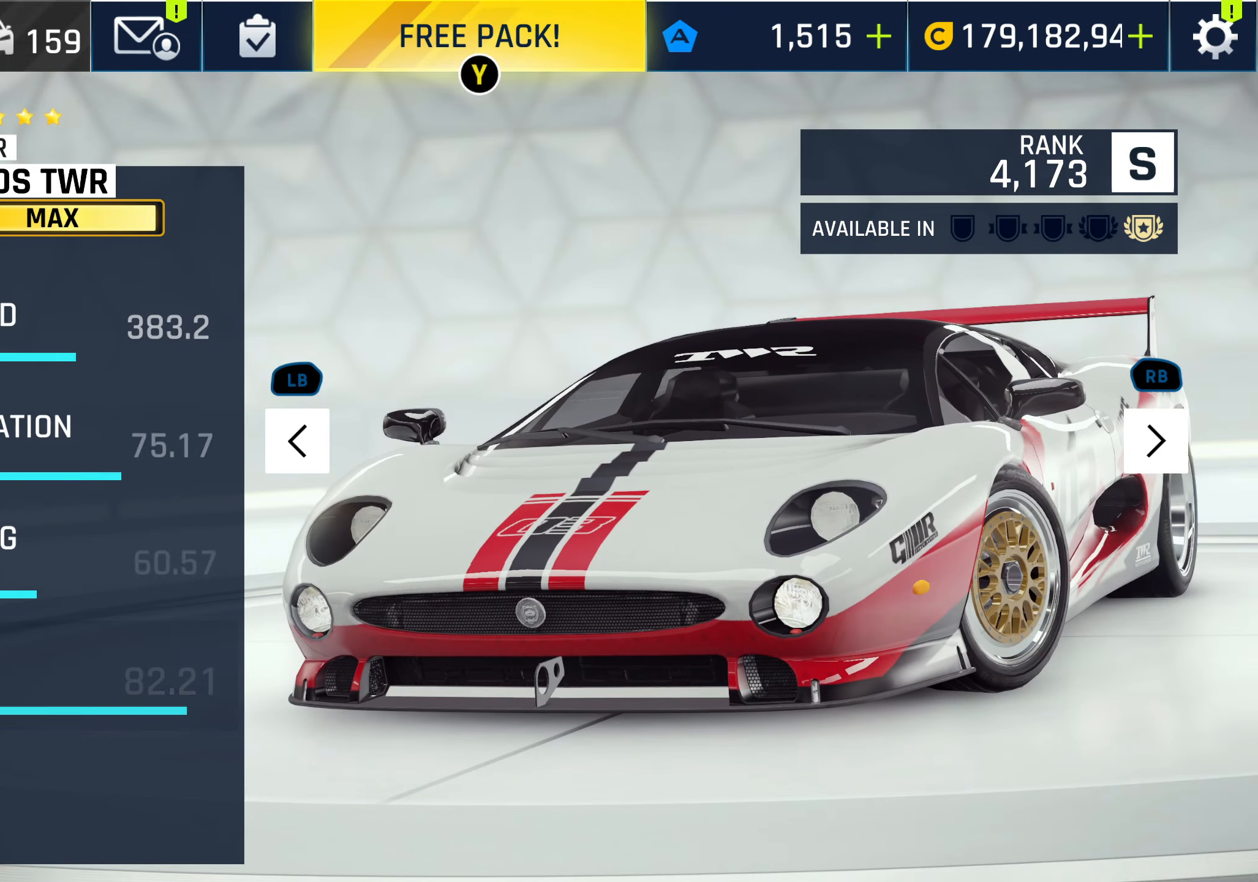
{"buttons": [], "left_stick": "center", "right_stick": "center", "events": []}